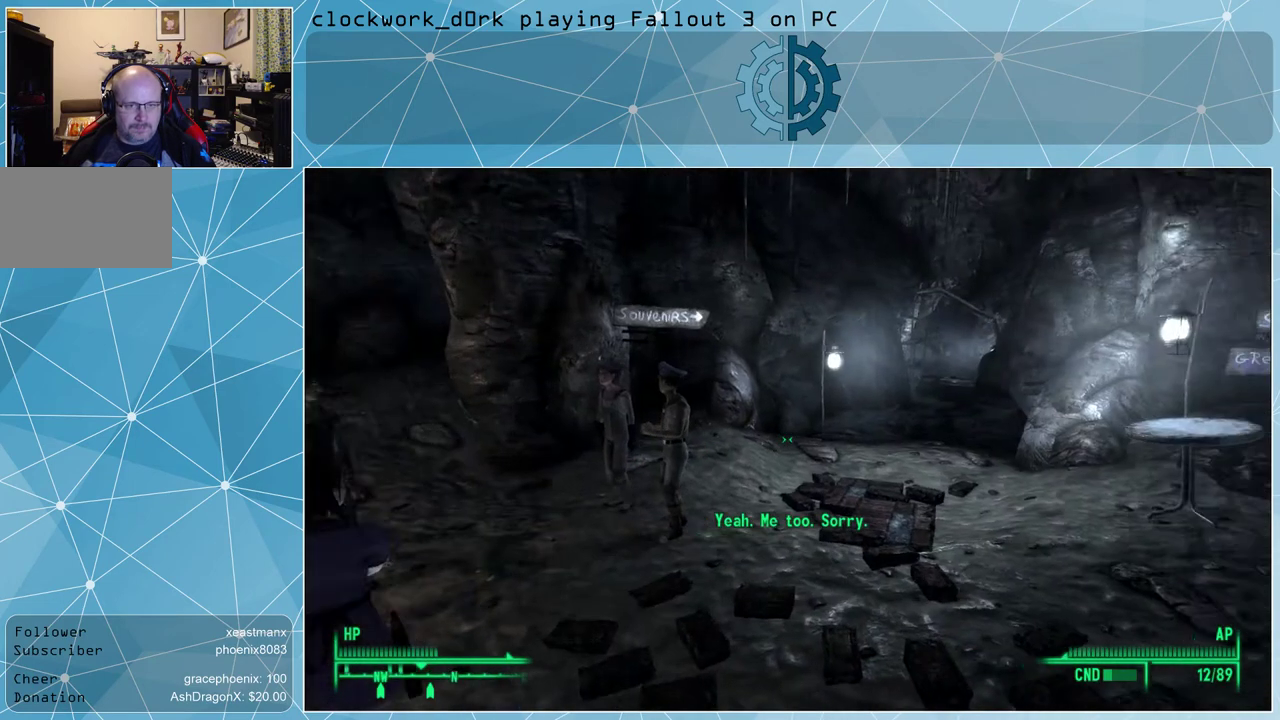
Gameplay with keyboard and mouse; each line is a JSON object with the keys and mouse buttons held at the frame after it. "events" lists presses ("down") and releases ("up") of "1", "2", "3", "4", "5", "a", "alt", "c", "ctrl", "d", "e", "f", "q", "r", "s", "shift", "space", "tab", "v", "w", "x", "z", "mouse_left", "mouse_middle", "mouse_right", "mouse_wheel_up" and "mouse_wheel_down" between this image and that frame as [ms after this image, input, new state], when the widget could be followed in between. "mouse_left", "mouse_middle", "mouse_right", "mouse_wheel_up", "mouse_wheel_down" = the "left", "middle", "right", "wheel_up", "wheel_down" buttons of the "mouse" list. No other keys are recorded. Not read: mouse_move.
{"keys": ["w"], "mouse": [], "events": []}
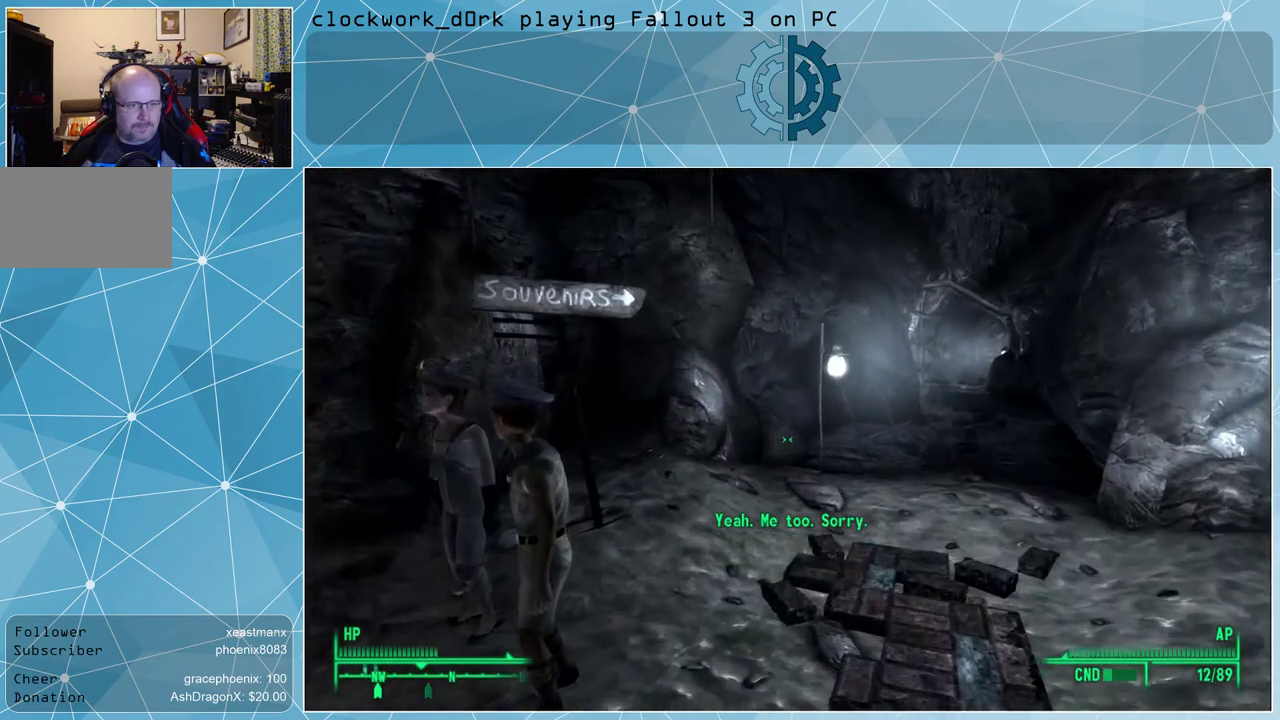
{"keys": [], "mouse": [], "events": [[267, "w", "up"]]}
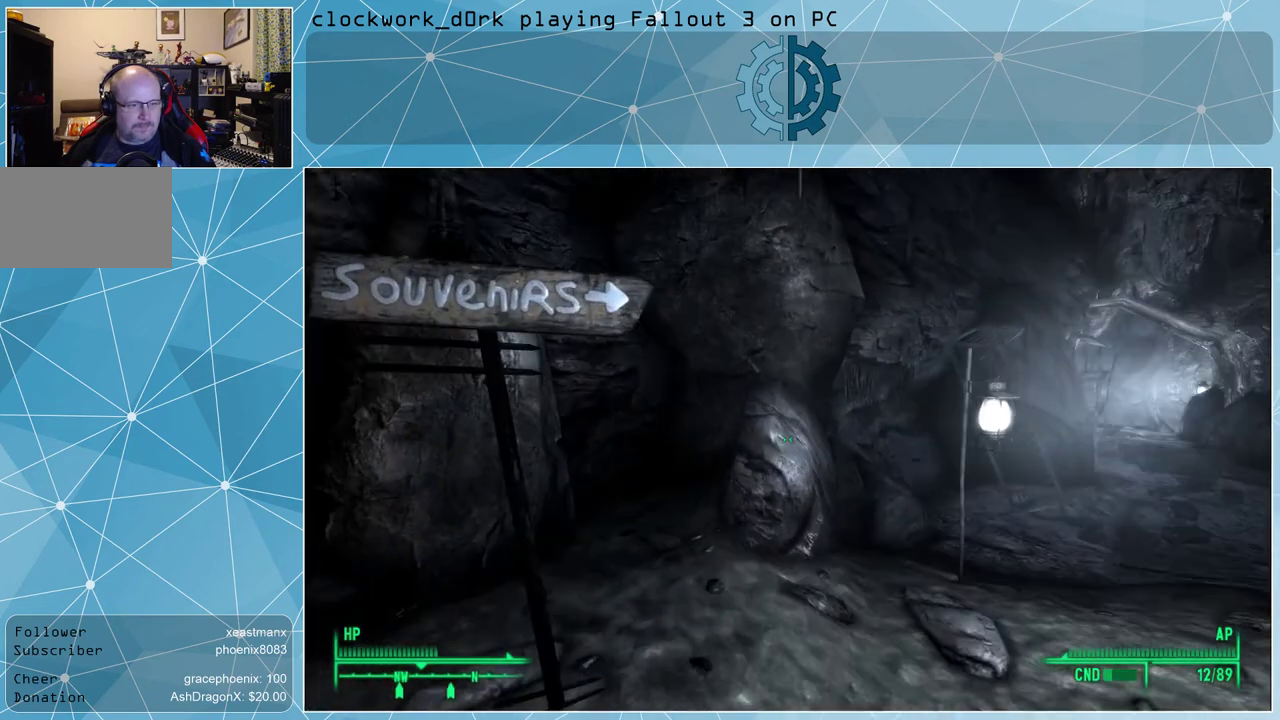
{"keys": ["d", "w"], "mouse": [], "events": [[367, "d", "down"], [367, "w", "down"]]}
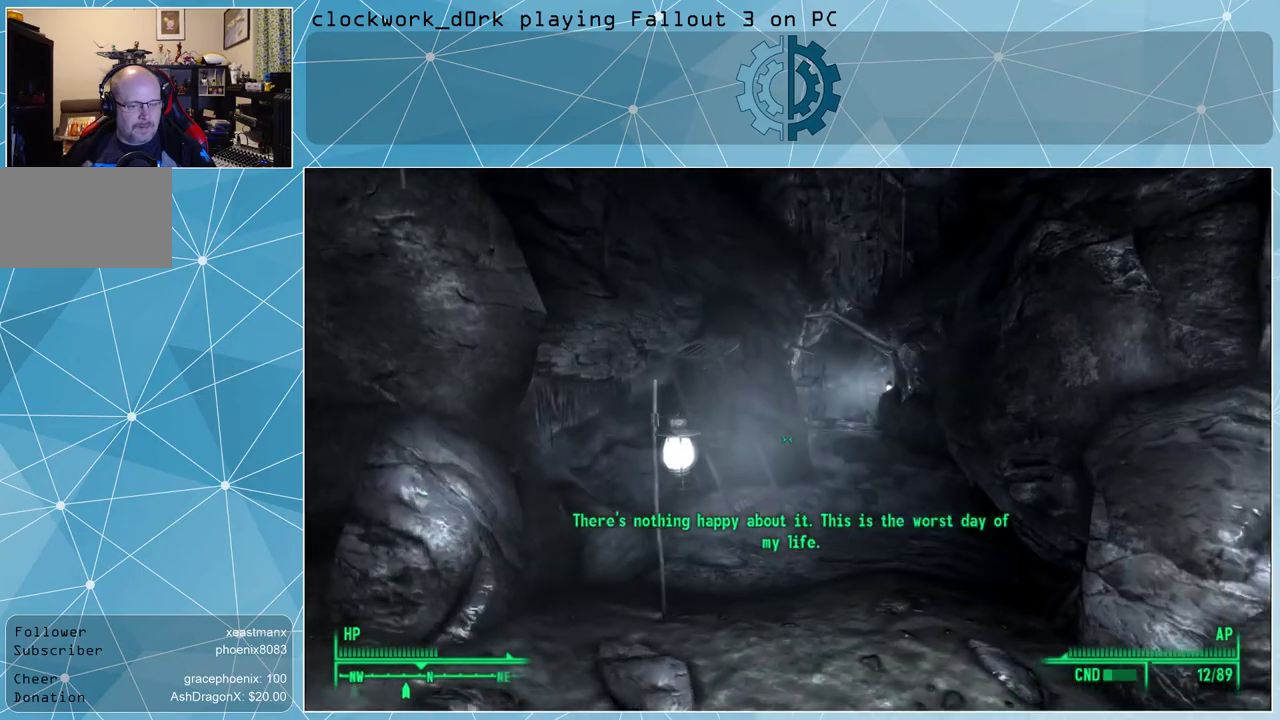
{"keys": ["w"], "mouse": [], "events": [[200, "d", "up"]]}
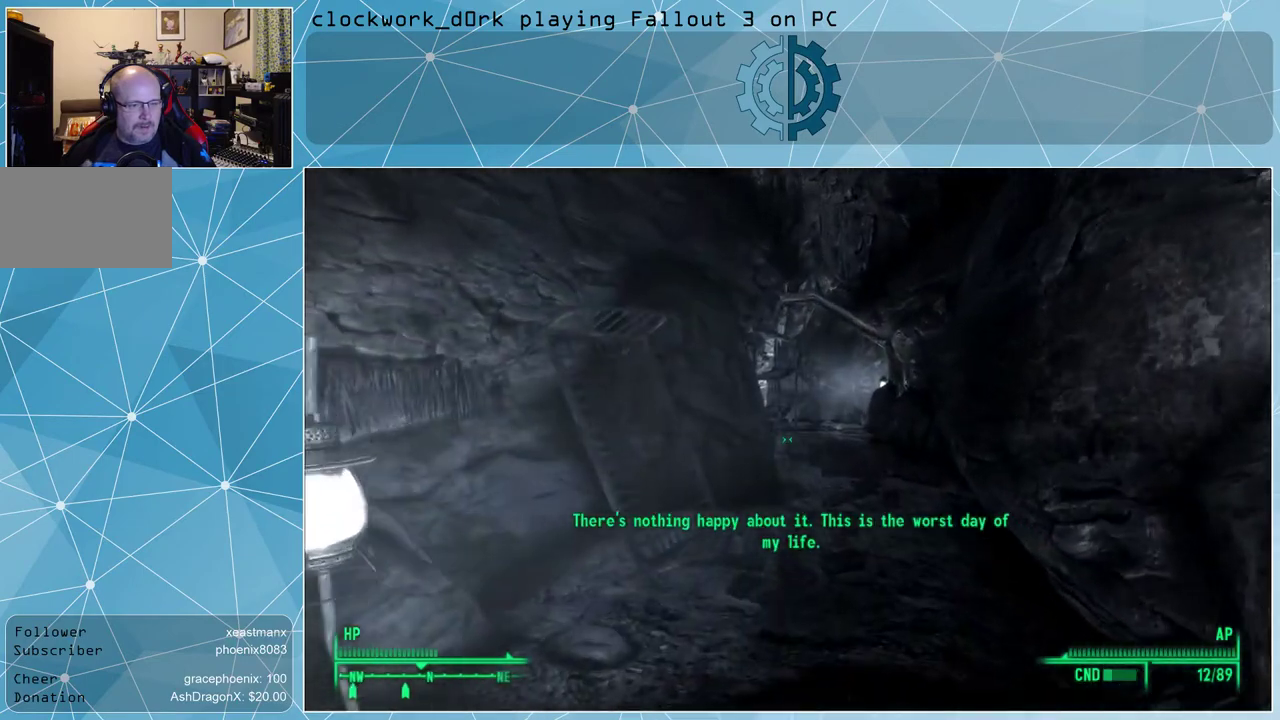
{"keys": [], "mouse": [], "events": [[467, "w", "up"]]}
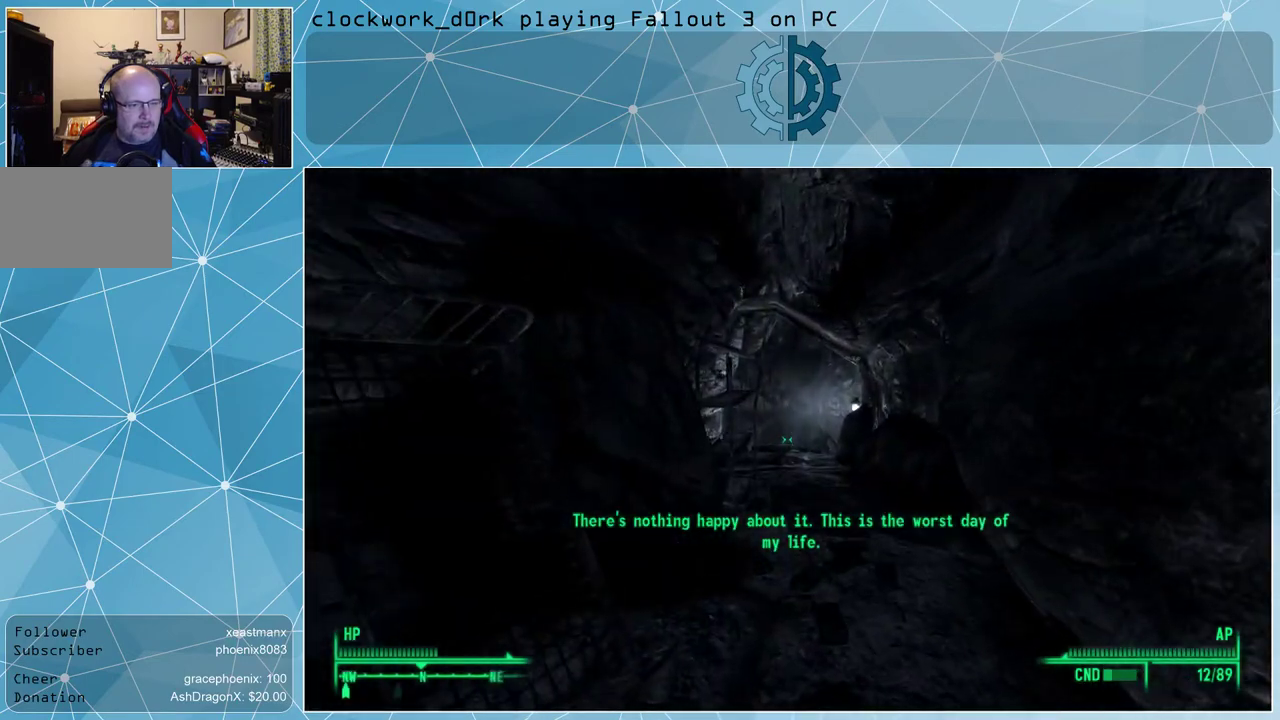
{"keys": ["w"], "mouse": [], "events": [[200, "w", "down"]]}
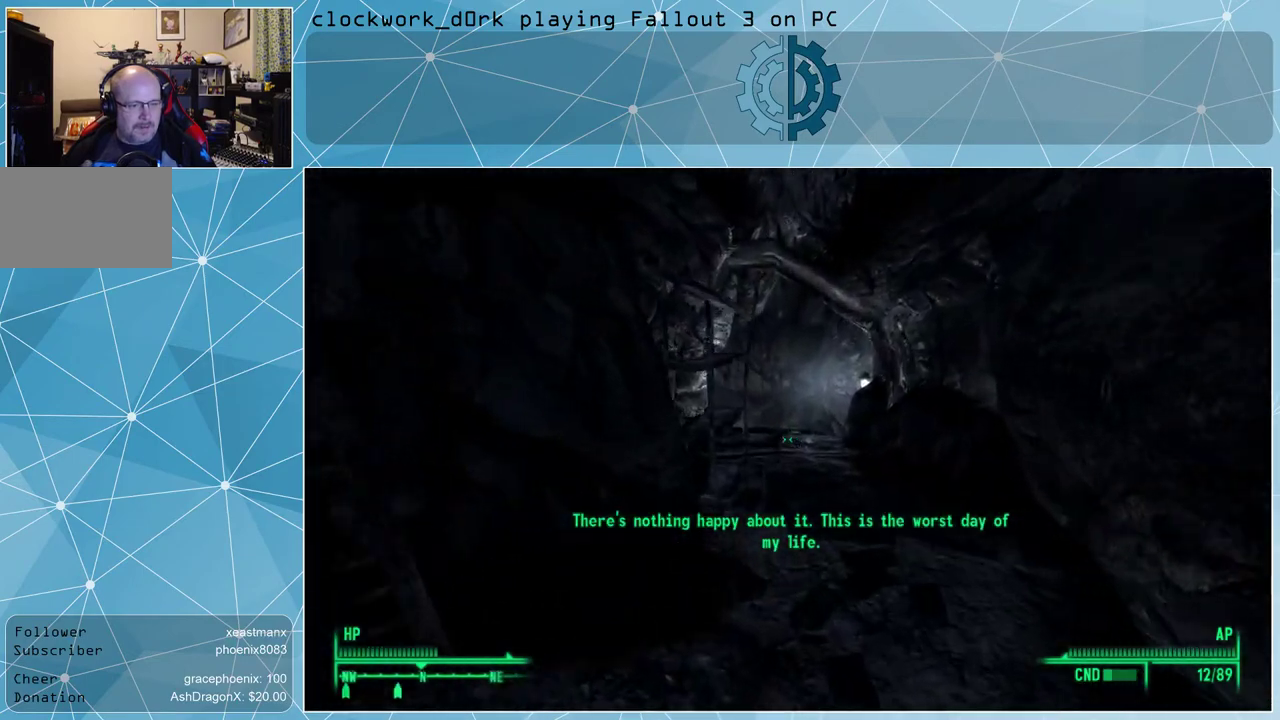
{"keys": ["w"], "mouse": [], "events": [[100, "d", "down"], [300, "d", "up"]]}
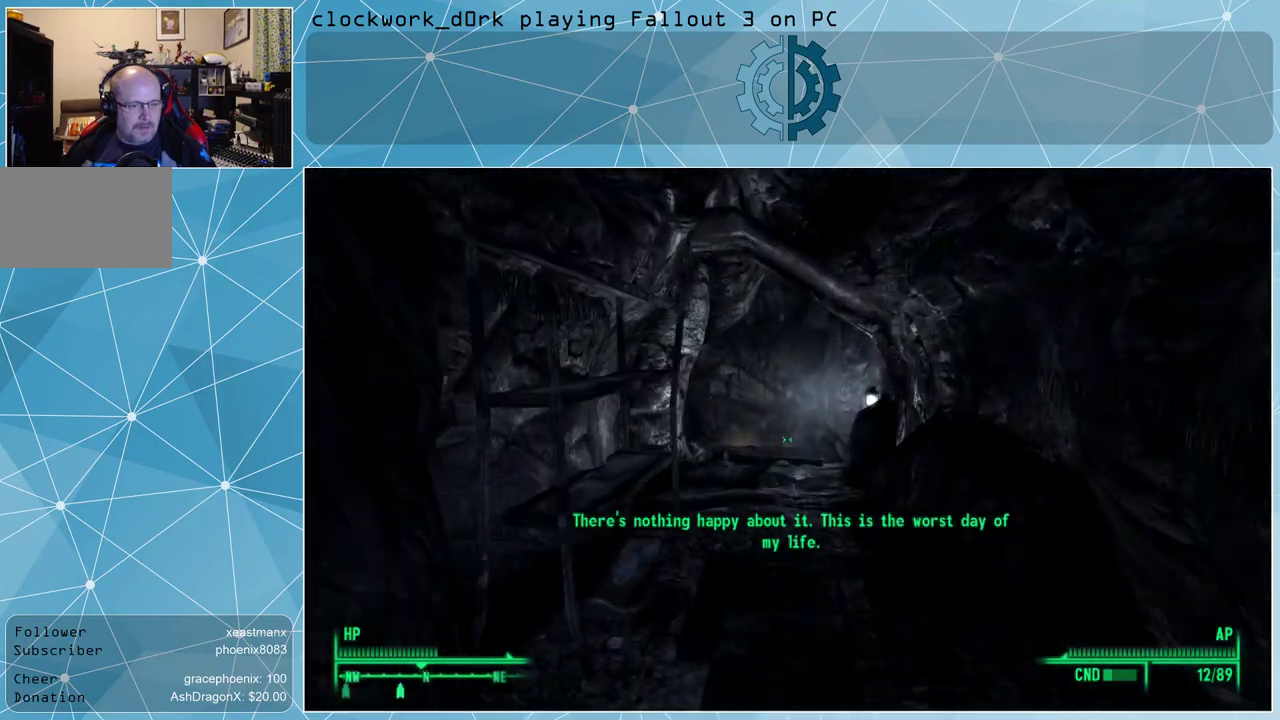
{"keys": ["a"], "mouse": [], "events": [[133, "w", "up"], [367, "a", "down"]]}
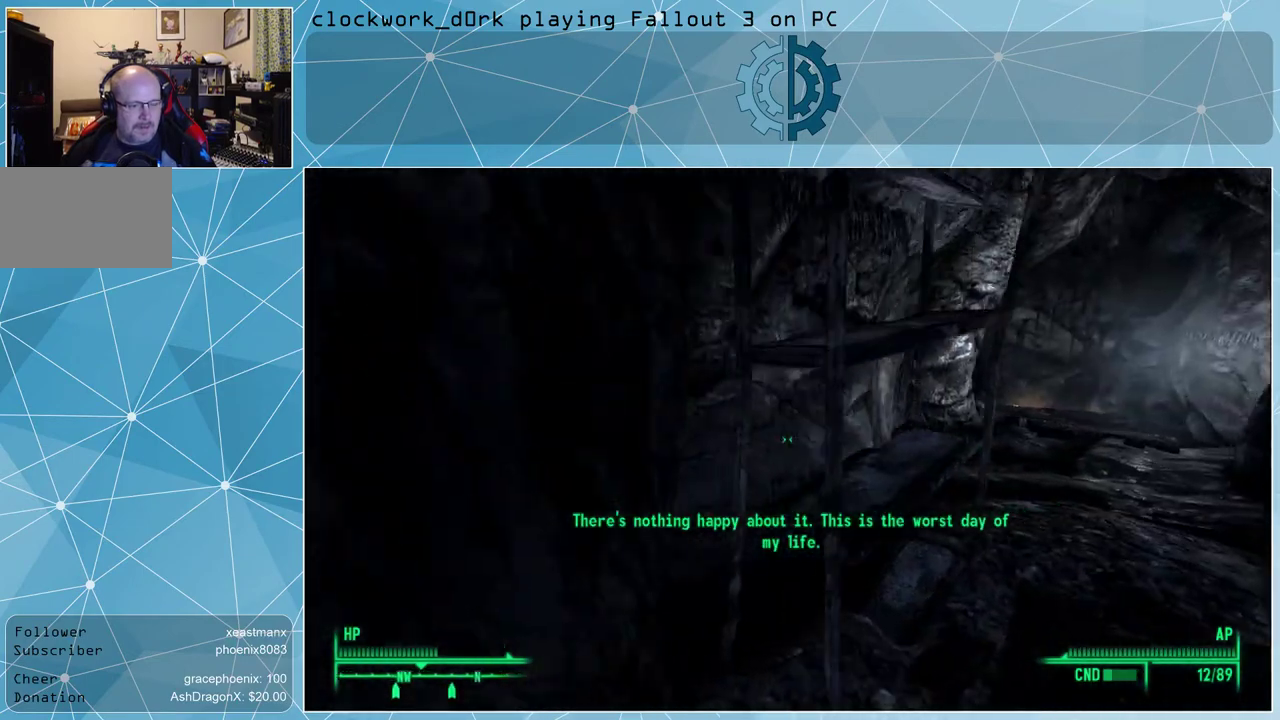
{"keys": ["a", "w"], "mouse": [], "events": [[433, "w", "down"]]}
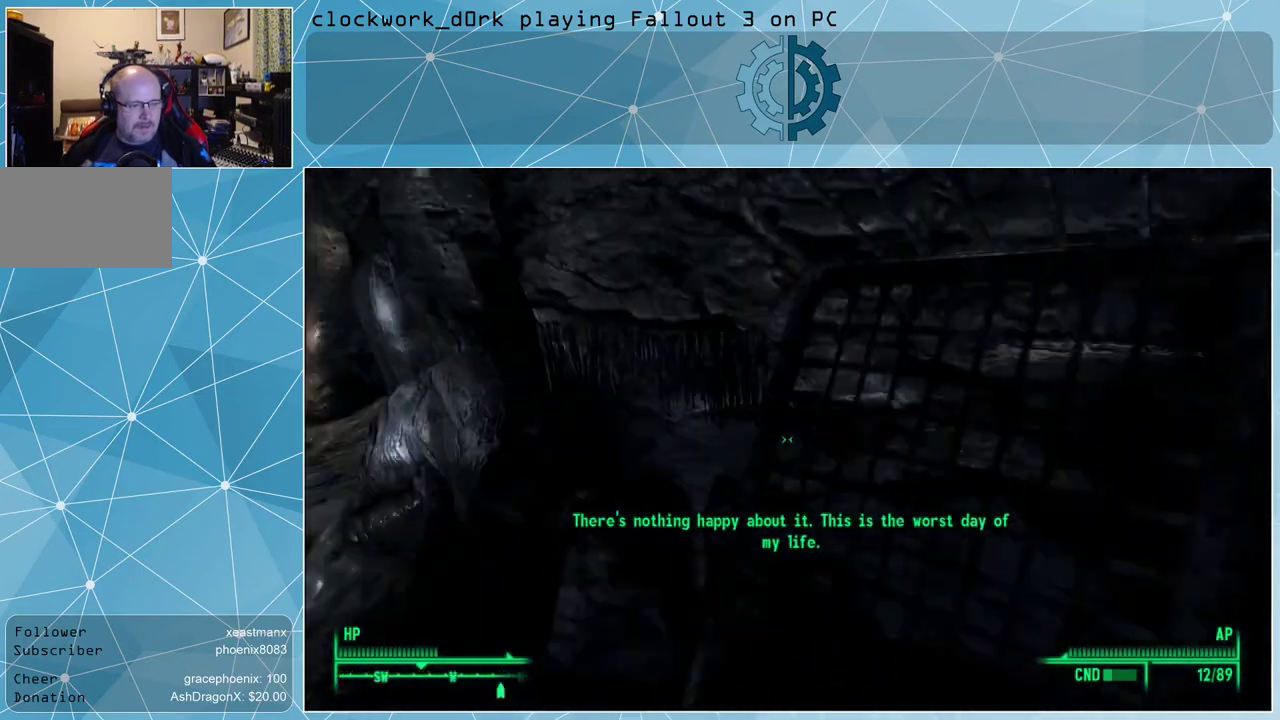
{"keys": ["a", "w"], "mouse": [], "events": []}
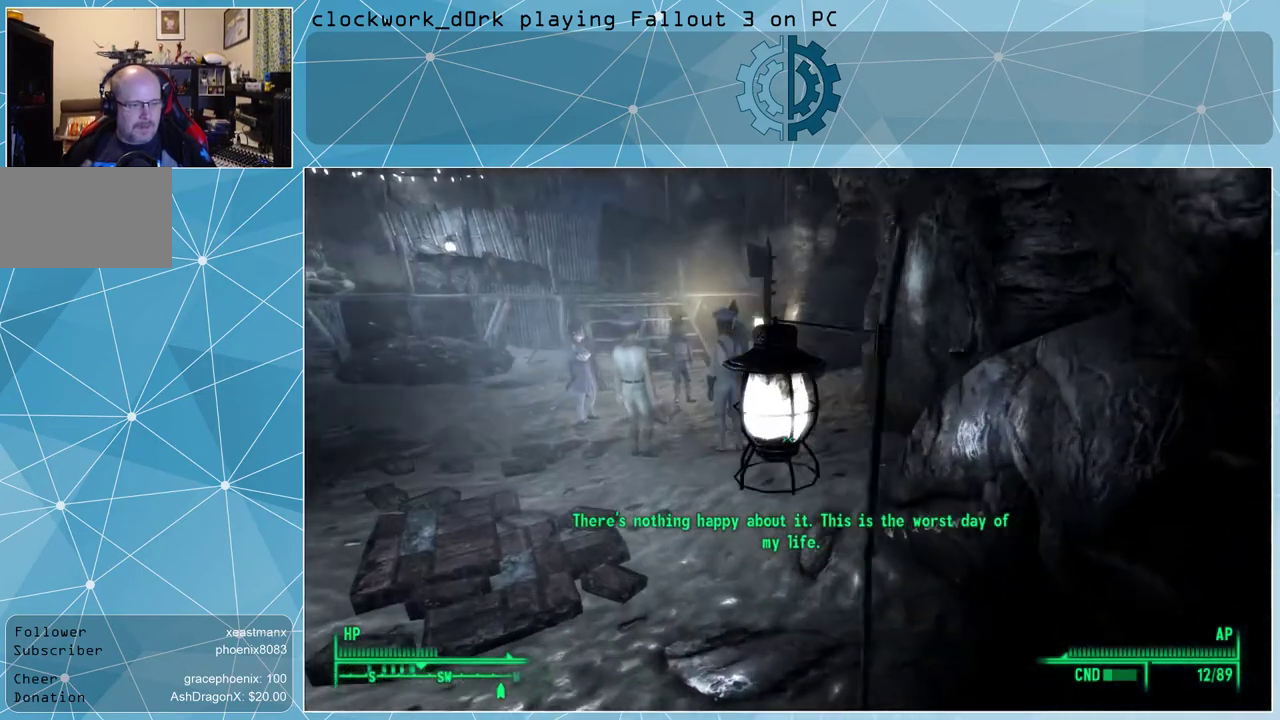
{"keys": ["w"], "mouse": [], "events": [[233, "a", "up"]]}
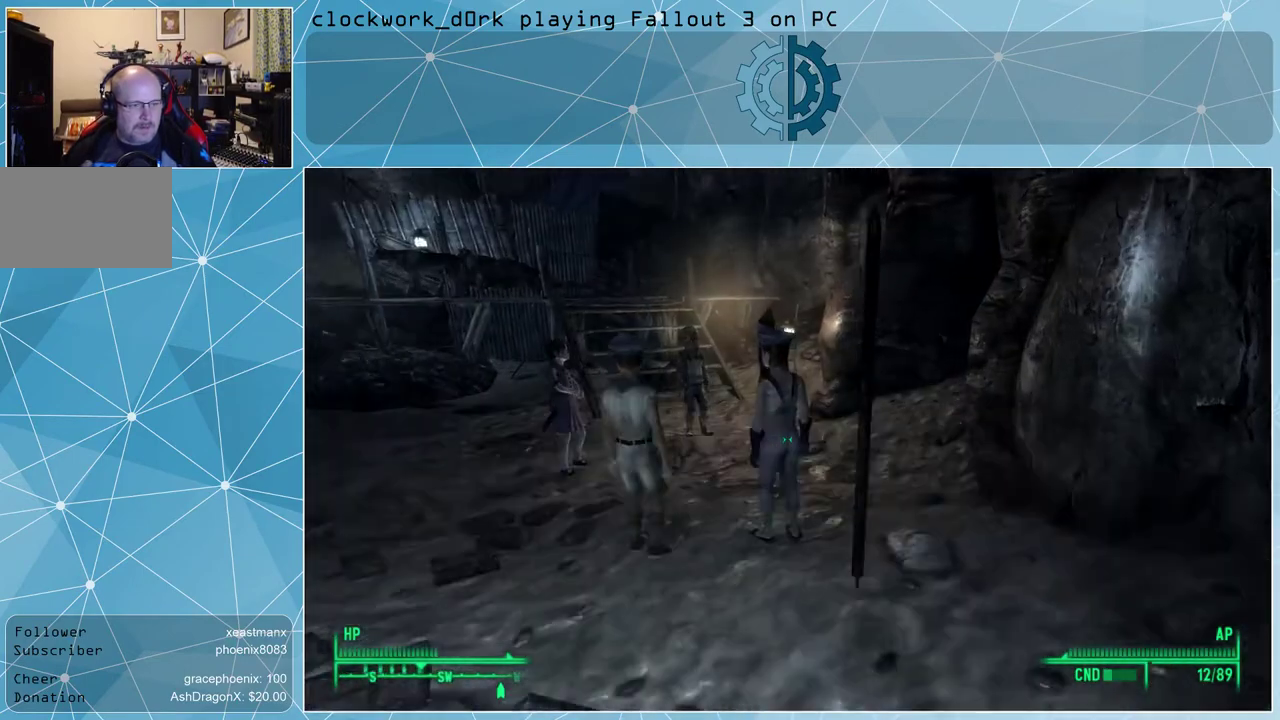
{"keys": ["a", "w"], "mouse": [], "events": [[200, "a", "down"]]}
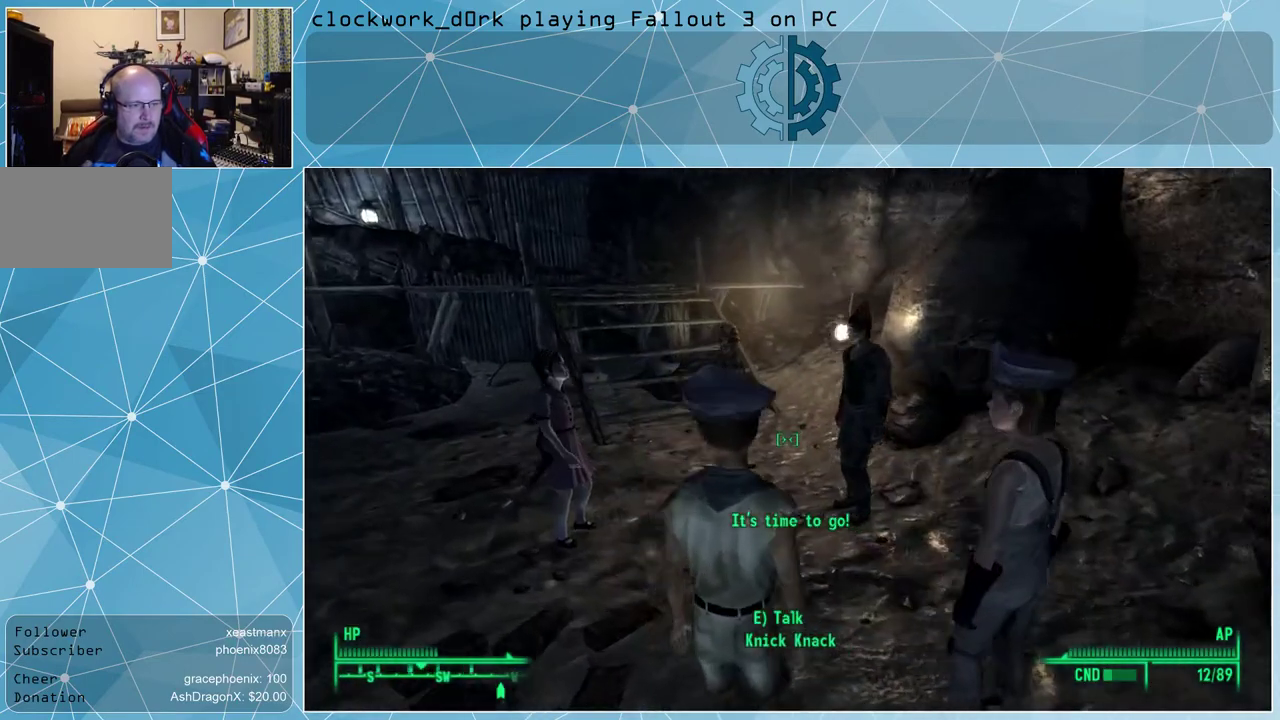
{"keys": [], "mouse": [], "events": [[200, "a", "up"], [200, "w", "up"]]}
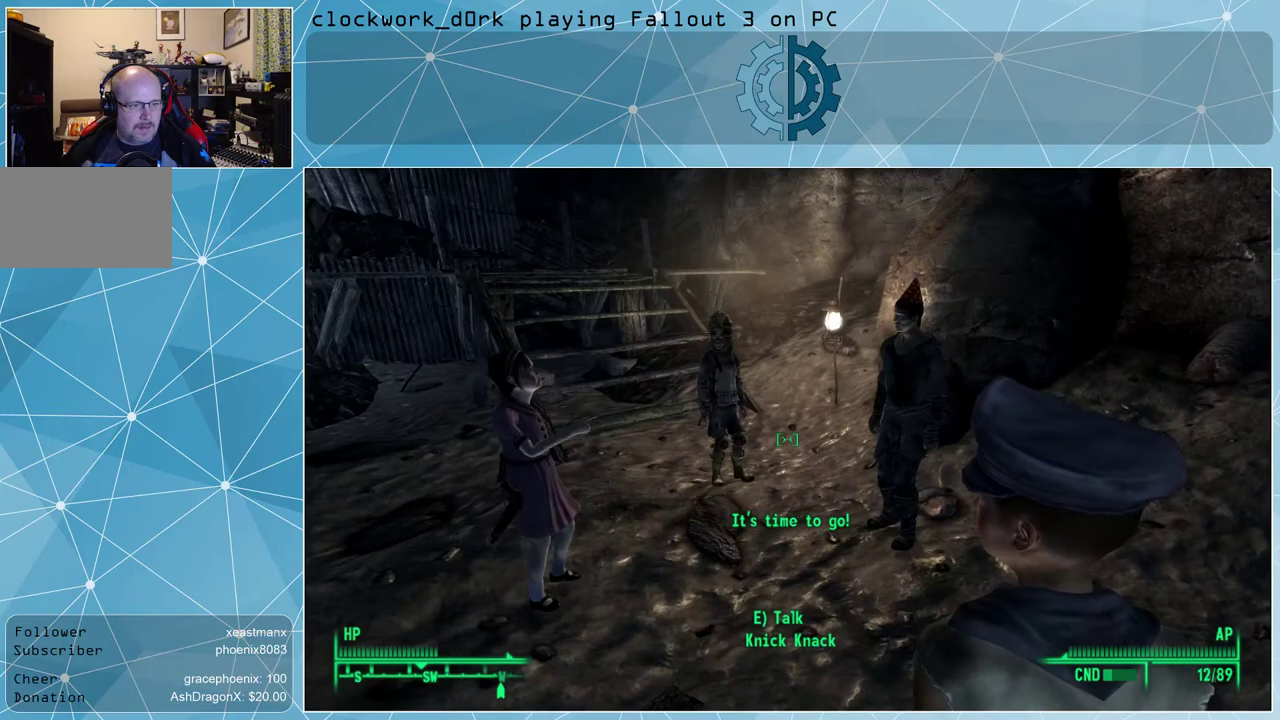
{"keys": ["a", "w"], "mouse": [], "events": [[267, "a", "down"], [300, "w", "down"]]}
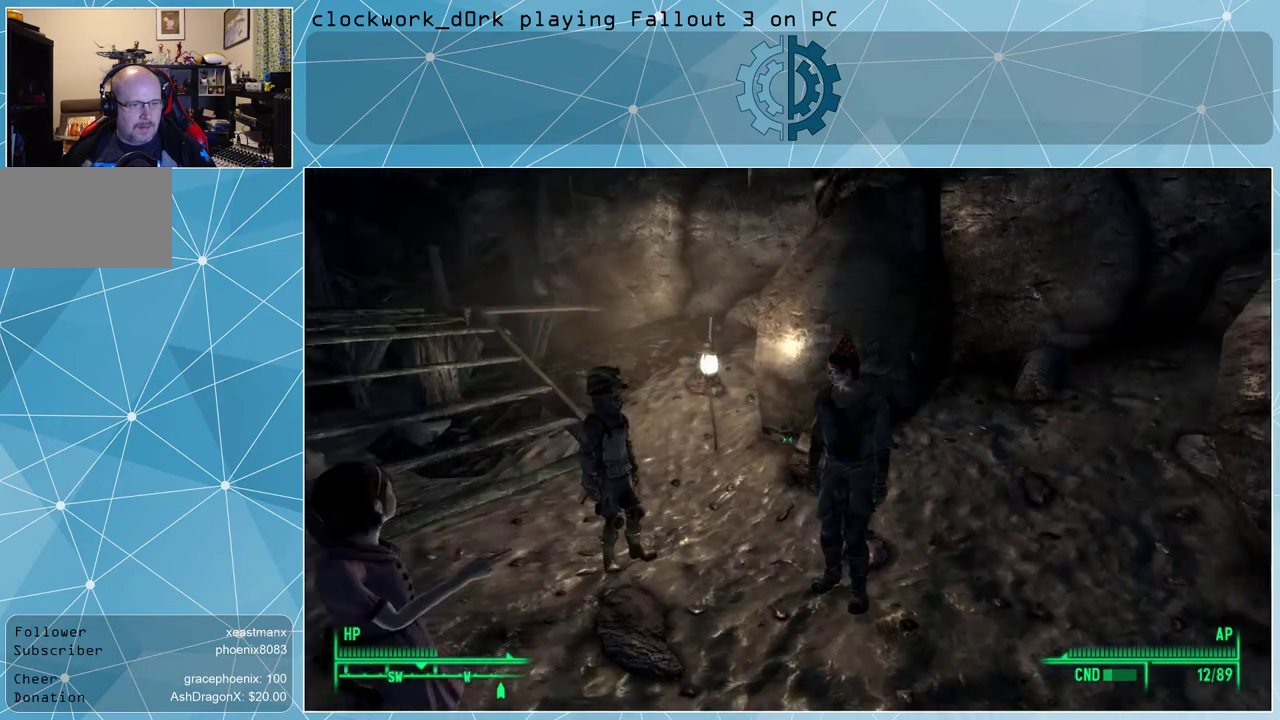
{"keys": [], "mouse": [], "events": [[67, "a", "up"], [200, "w", "up"]]}
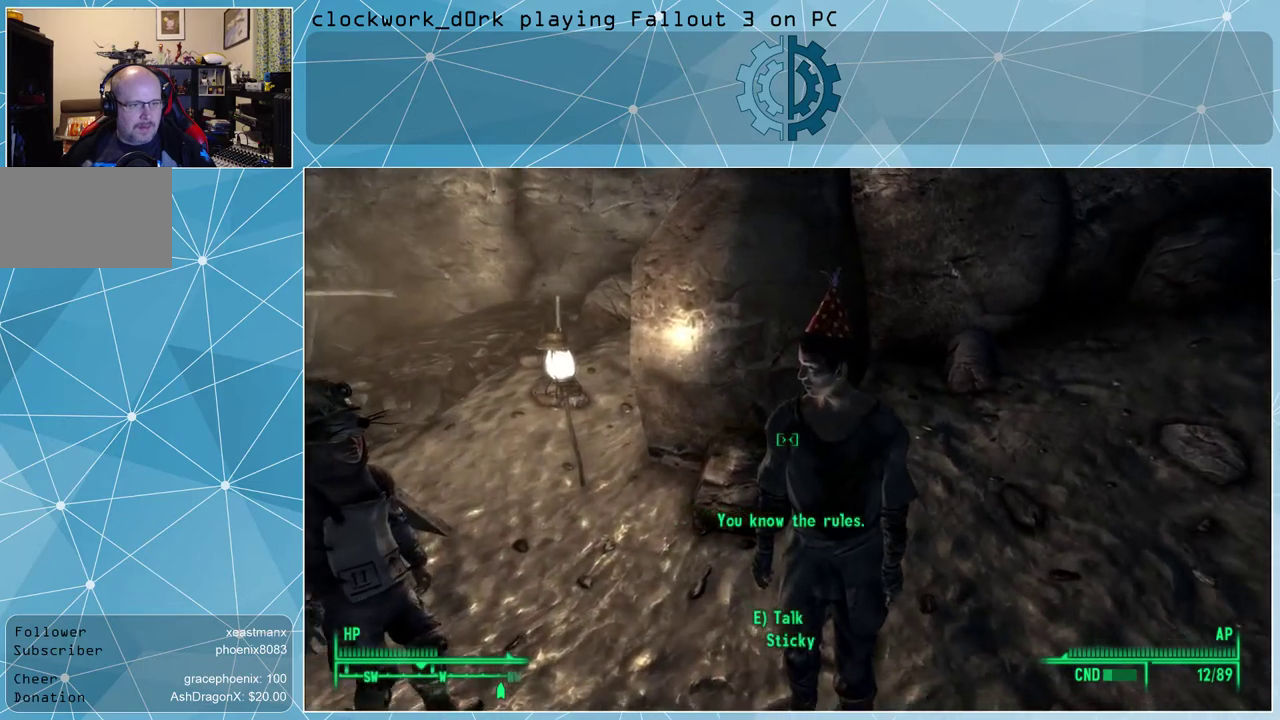
{"keys": [], "mouse": [], "events": []}
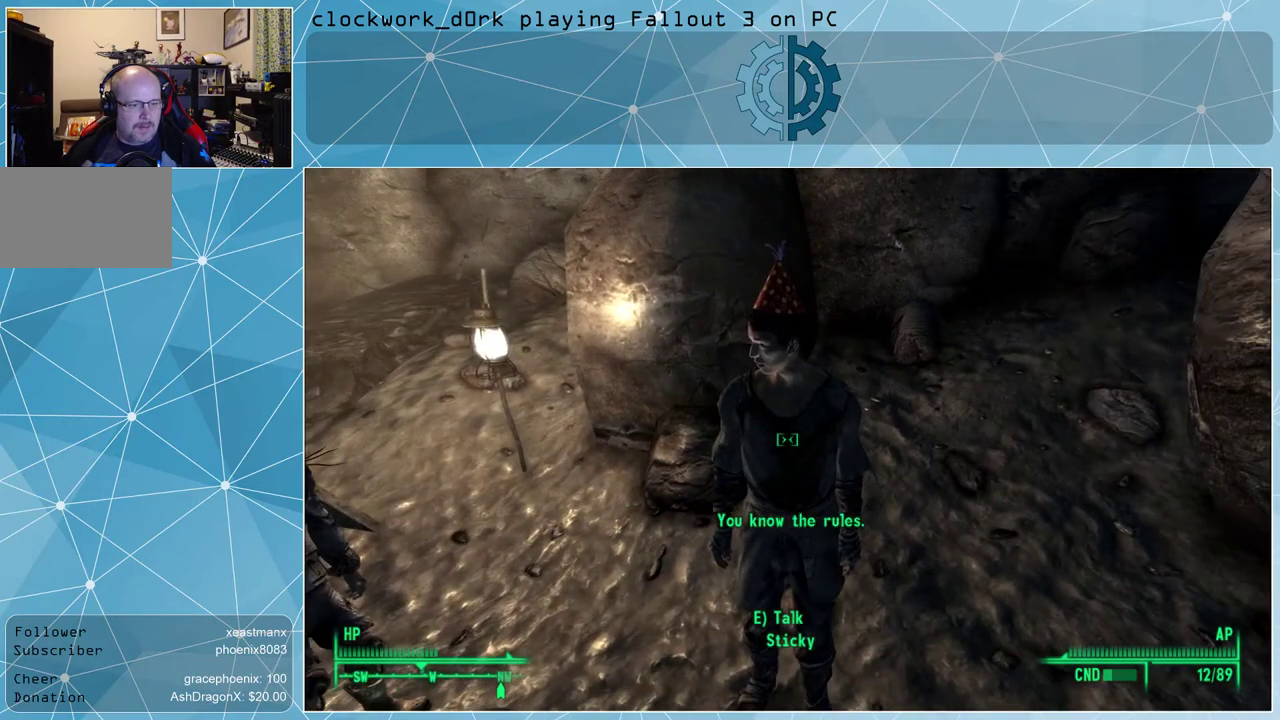
{"keys": [], "mouse": [], "events": [[33, "e", "down"], [67, "e", "up"]]}